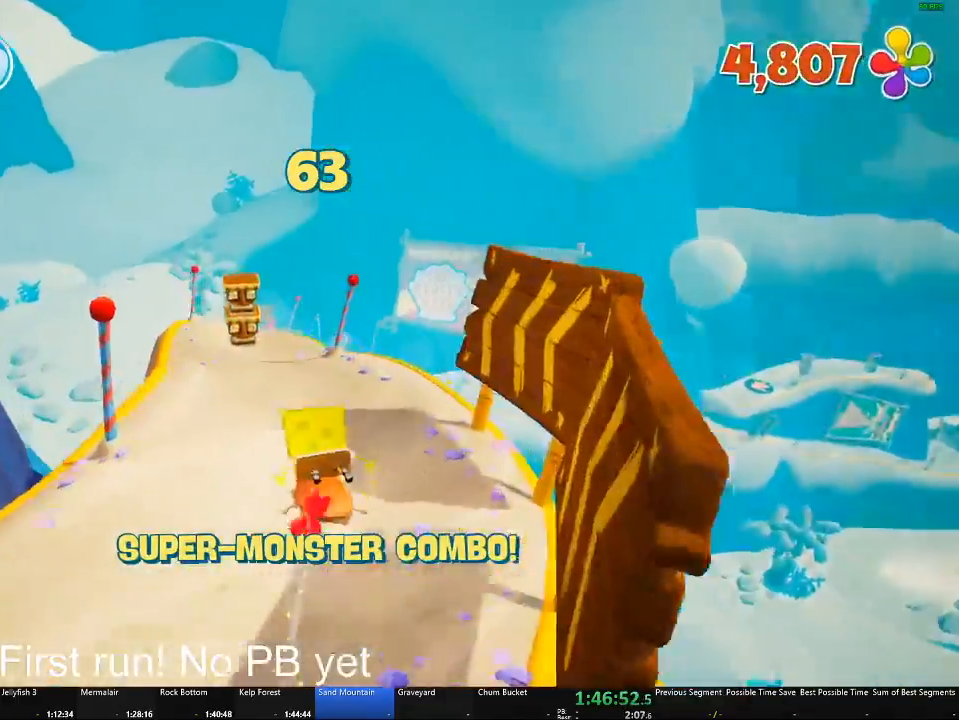
Gameplay with a controller (Xbox layout); each line is a JSON object with the inputs held at the frame after it. "button_events" lists button changes between this image and that frame as [ms after this image, input, new state], when the widget could be followed in between (sticks are given only as held states).
{"buttons": [], "left_stick": "up", "right_stick": "center", "button_events": []}
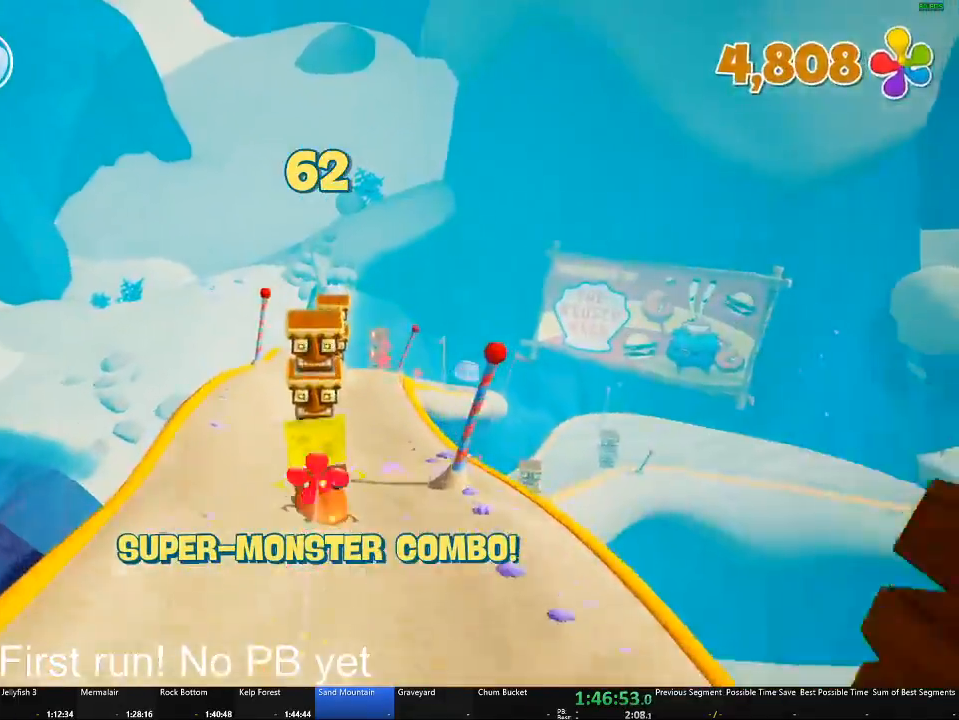
{"buttons": [], "left_stick": "up", "right_stick": "center", "button_events": []}
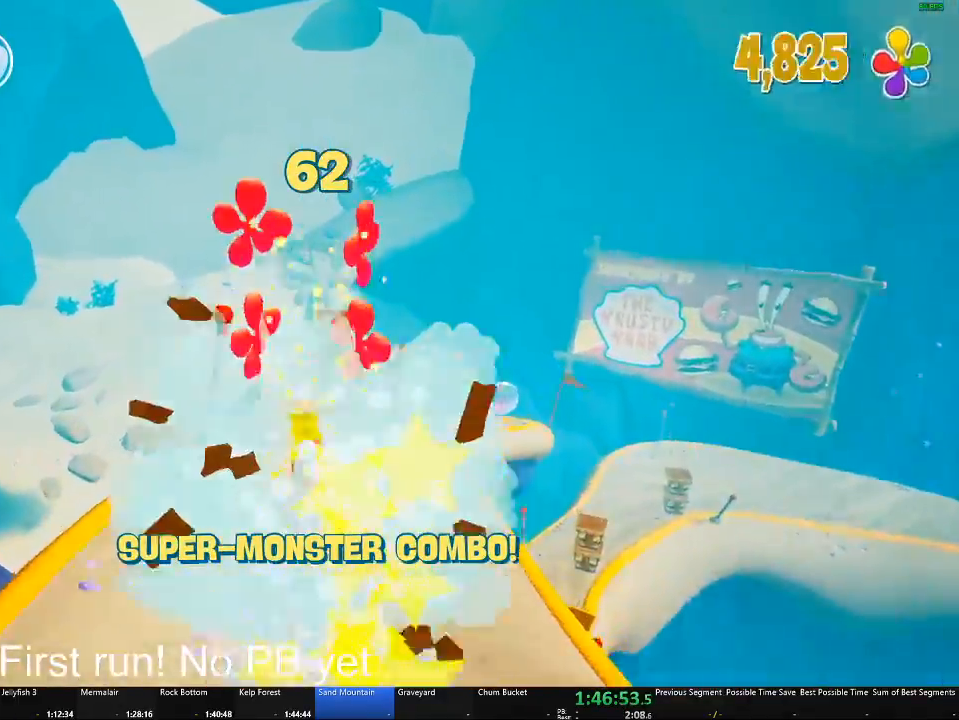
{"buttons": [], "left_stick": "right", "right_stick": "center", "button_events": []}
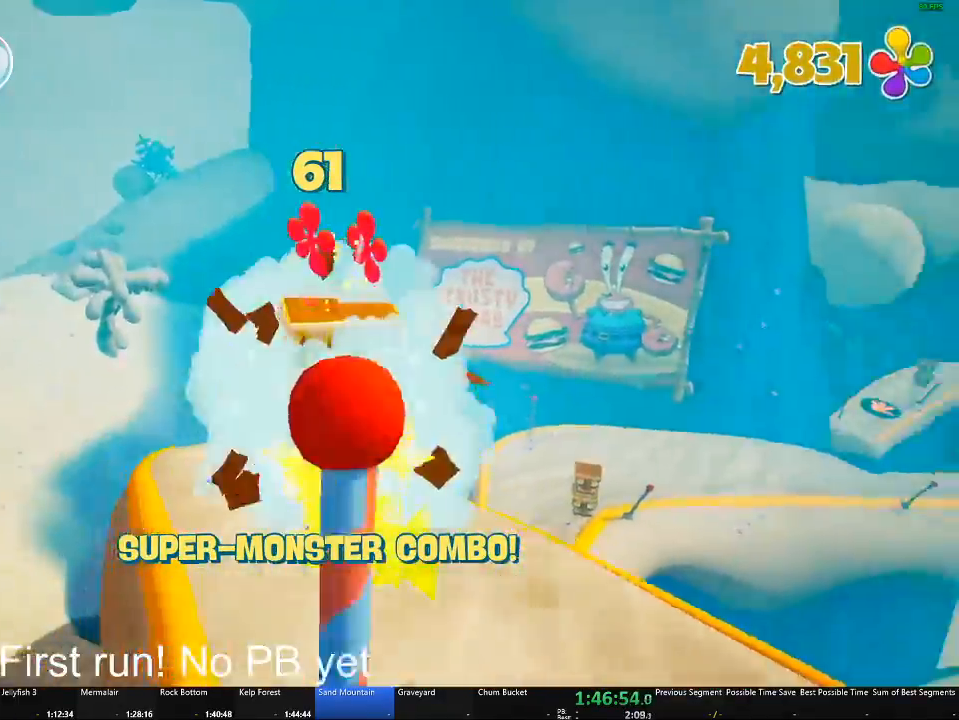
{"buttons": [], "left_stick": "up", "right_stick": "center", "button_events": []}
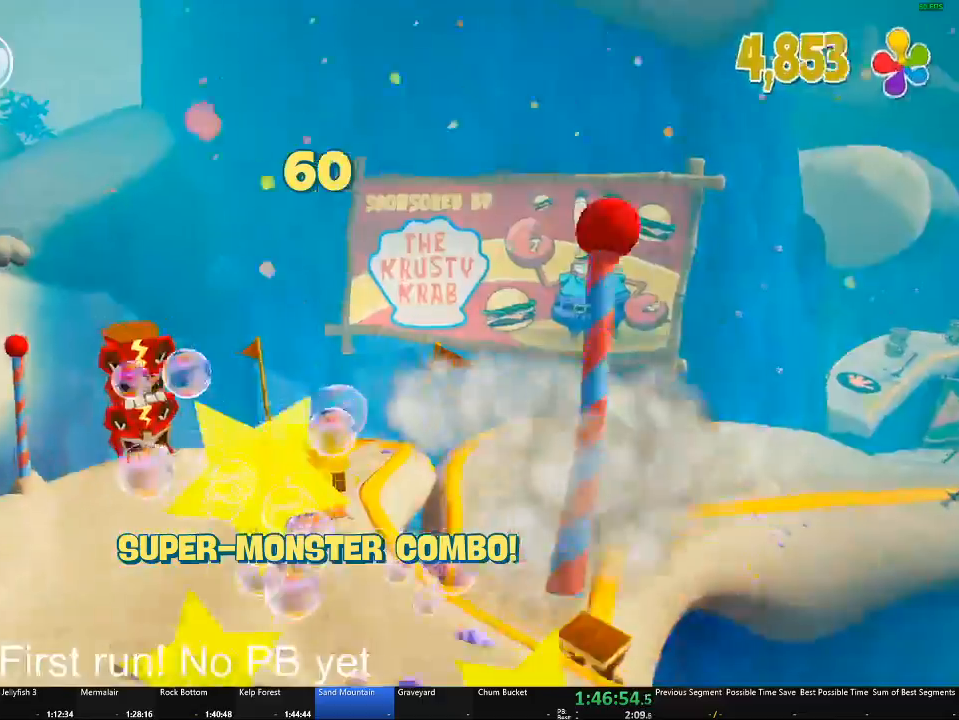
{"buttons": [], "left_stick": "up", "right_stick": "center", "button_events": []}
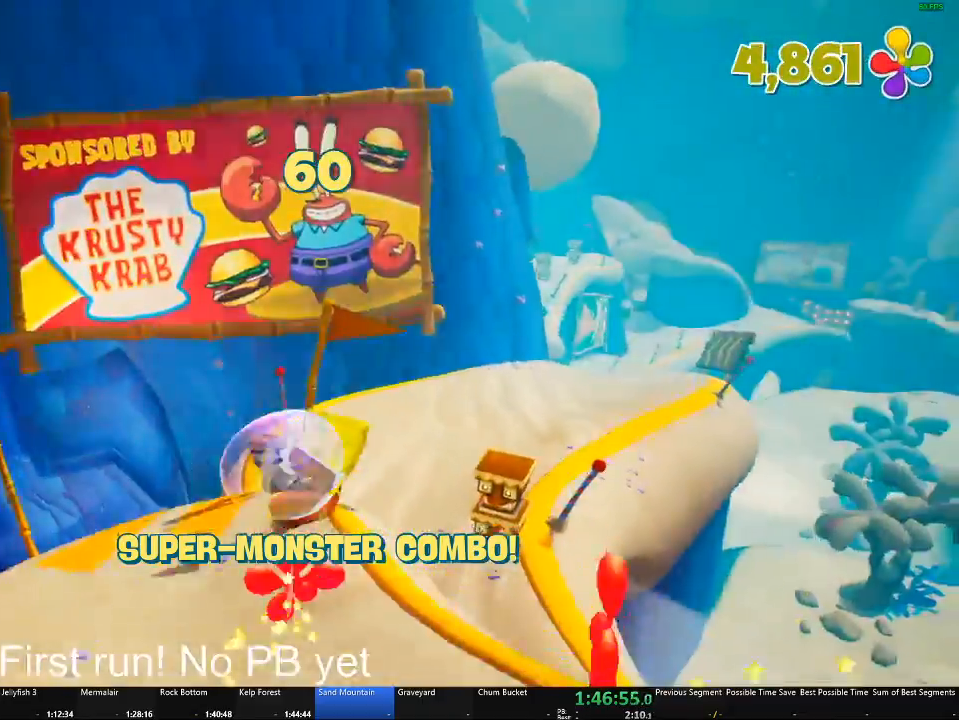
{"buttons": [], "left_stick": "up-right", "right_stick": "center", "button_events": []}
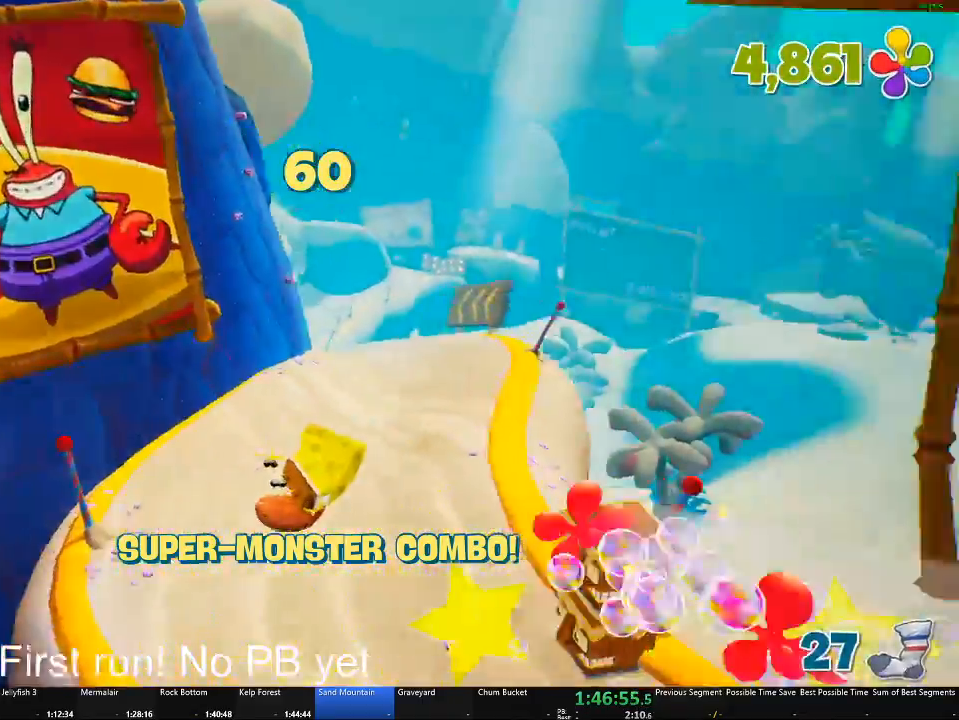
{"buttons": [], "left_stick": "up-right", "right_stick": "center", "button_events": []}
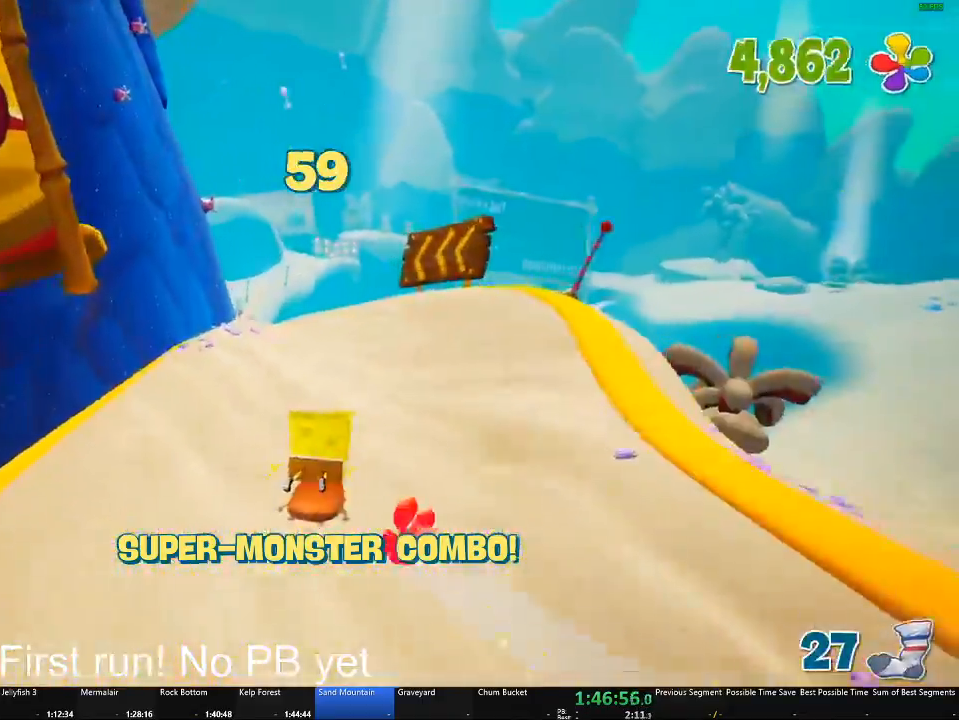
{"buttons": [], "left_stick": "up-left", "right_stick": "center", "button_events": []}
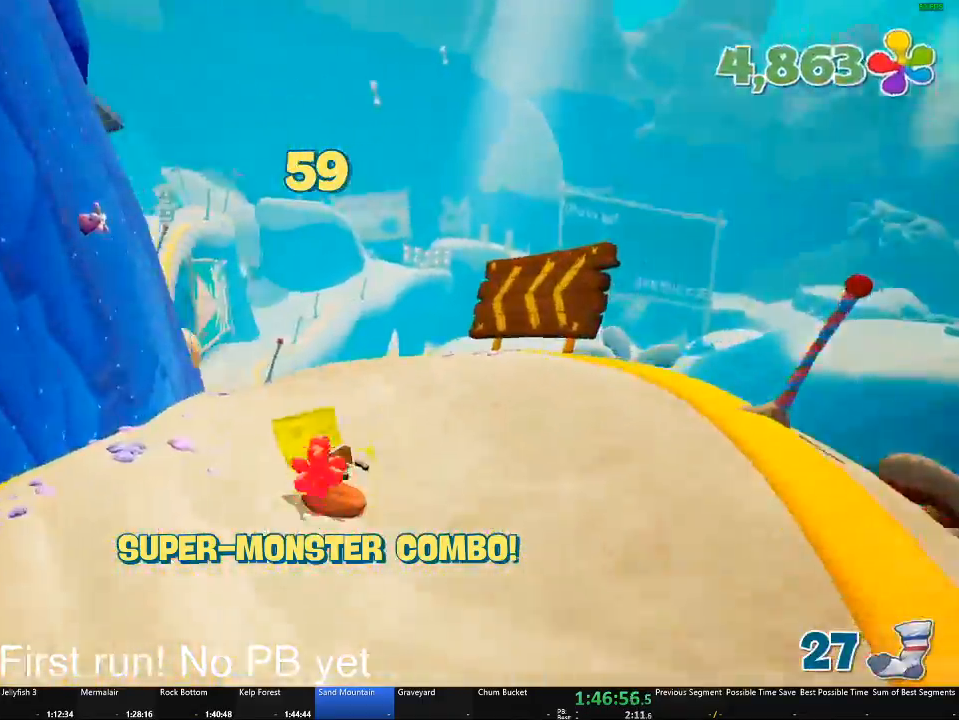
{"buttons": [], "left_stick": "up", "right_stick": "center", "button_events": [[134, "A", "down"], [300, "A", "up"]]}
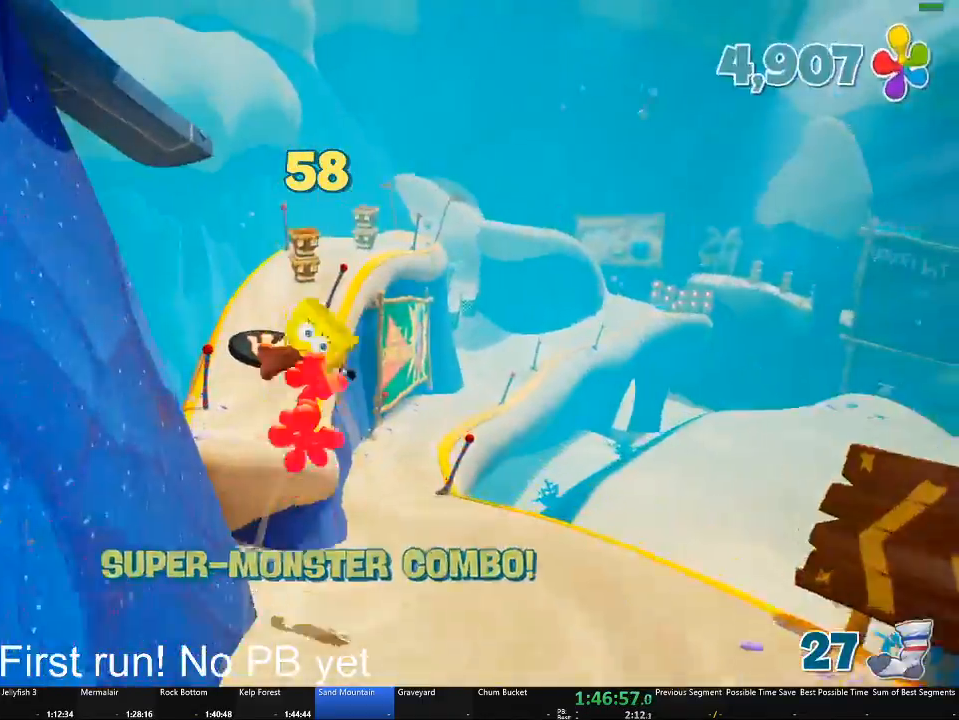
{"buttons": [], "left_stick": "up", "right_stick": "center"}
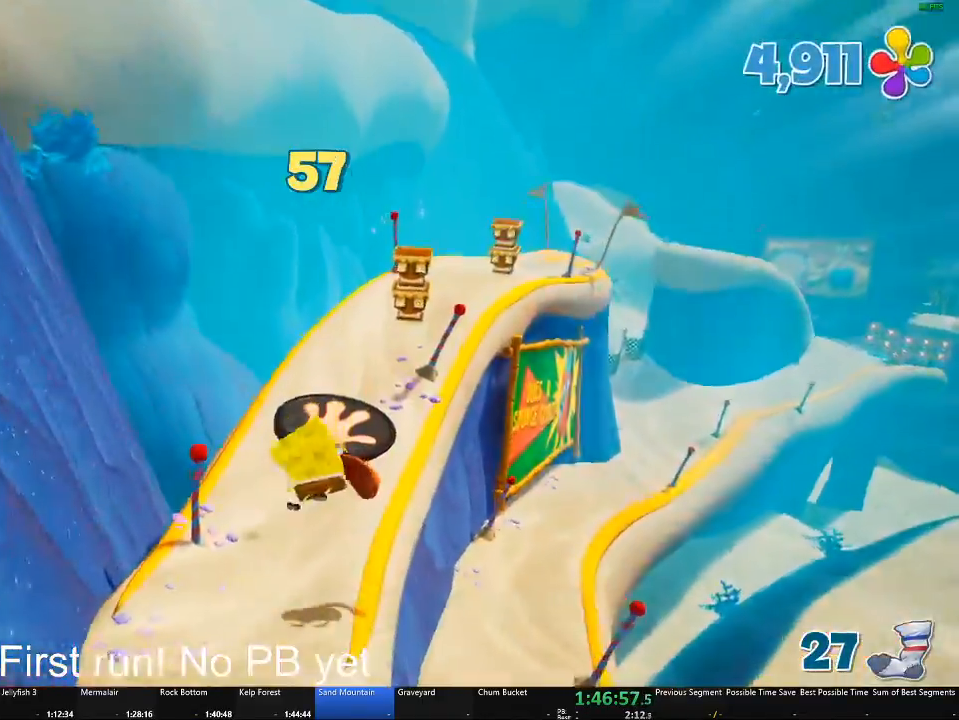
{"buttons": [], "left_stick": "up", "right_stick": "center", "button_events": []}
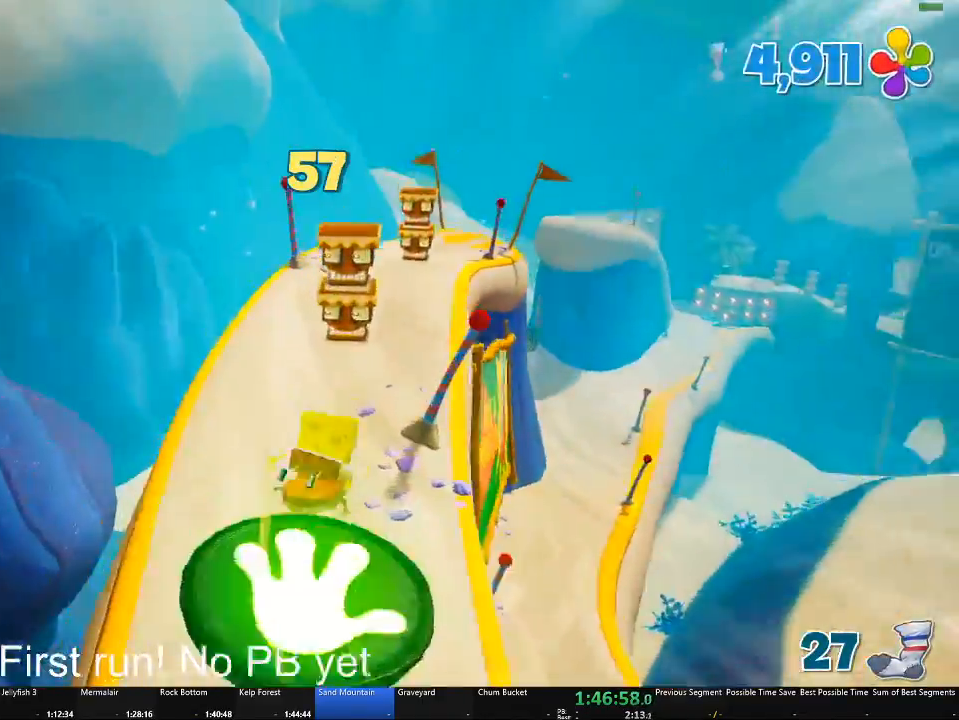
{"buttons": [], "left_stick": "up", "right_stick": "center", "button_events": []}
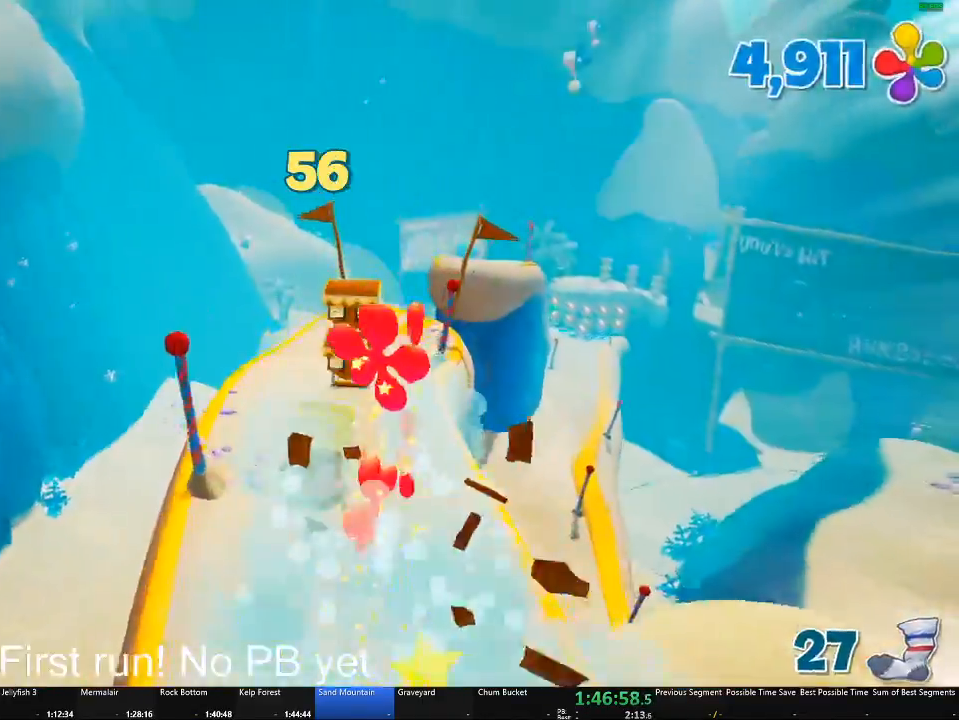
{"buttons": [], "left_stick": "up", "right_stick": "center", "button_events": []}
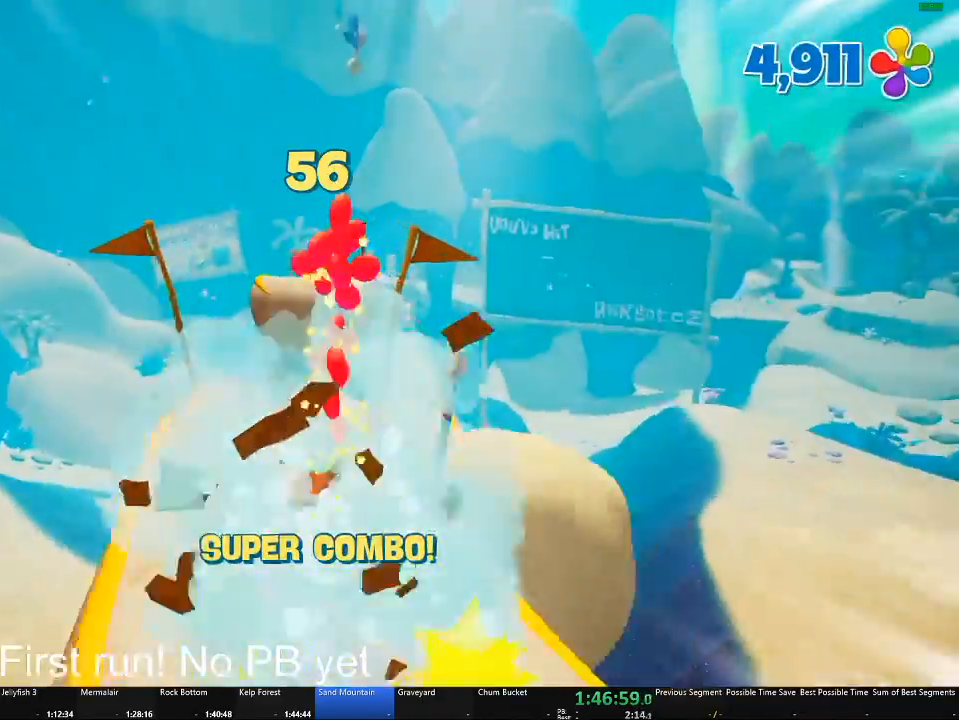
{"buttons": [], "left_stick": "up-right", "right_stick": "center", "button_events": [[133, "A", "down"], [283, "A", "up"]]}
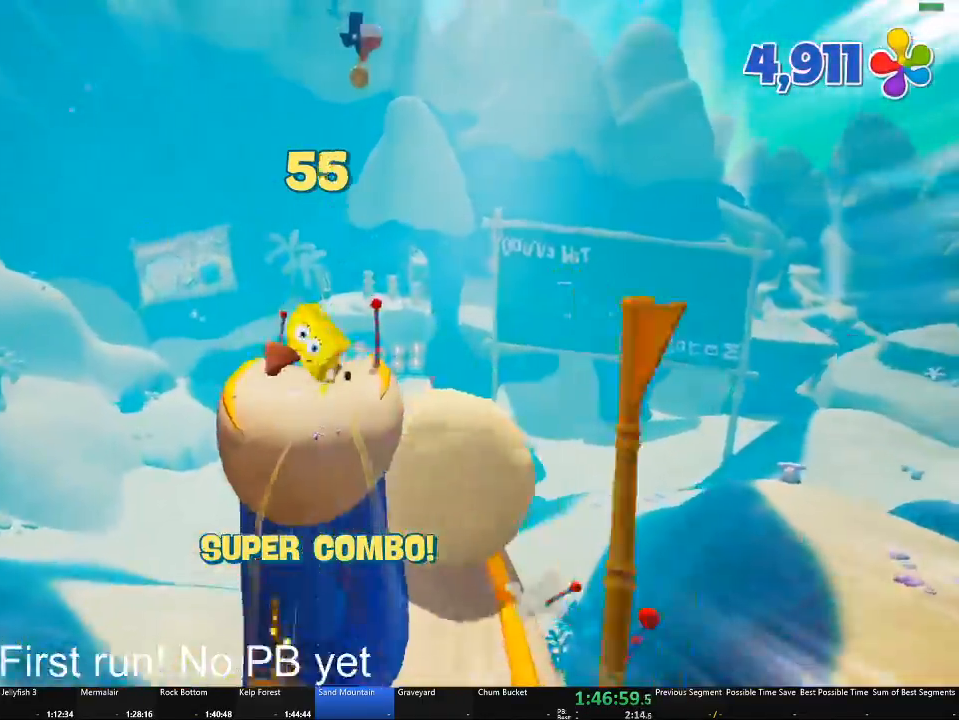
{"buttons": [], "left_stick": "up", "right_stick": "center", "button_events": []}
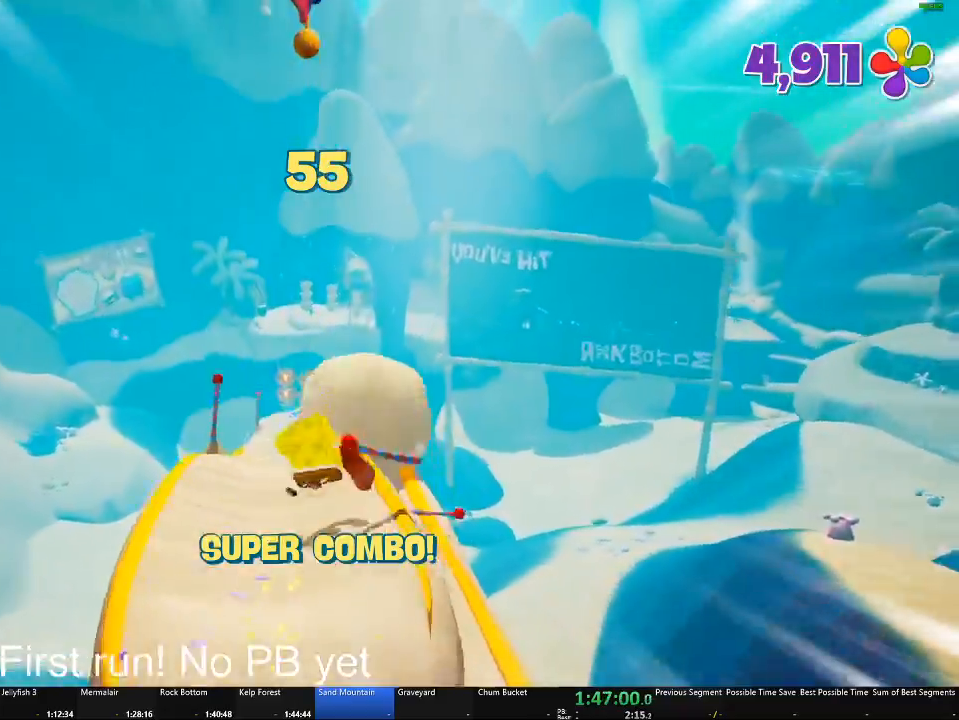
{"buttons": [], "left_stick": "up", "right_stick": "center", "button_events": []}
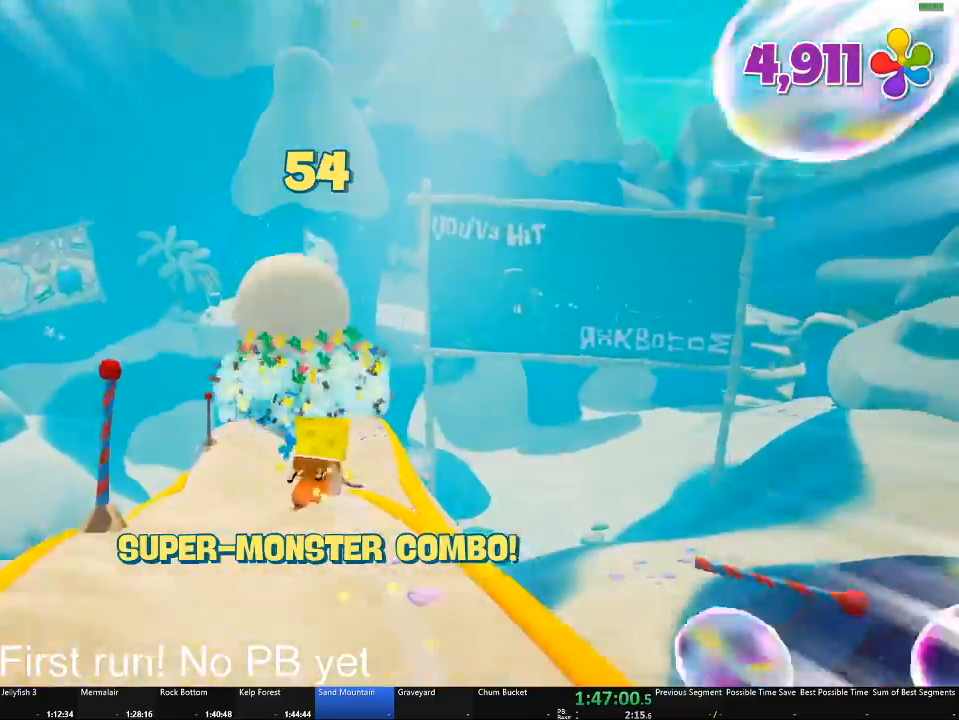
{"buttons": [], "left_stick": "up", "right_stick": "center", "button_events": []}
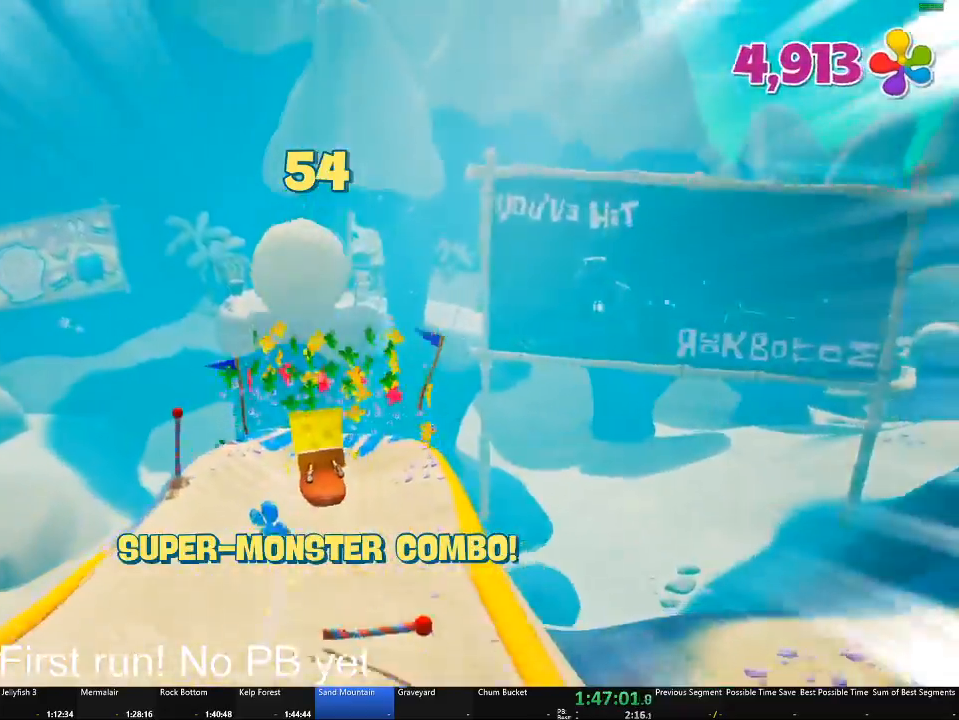
{"buttons": [], "left_stick": "up", "right_stick": "center", "button_events": []}
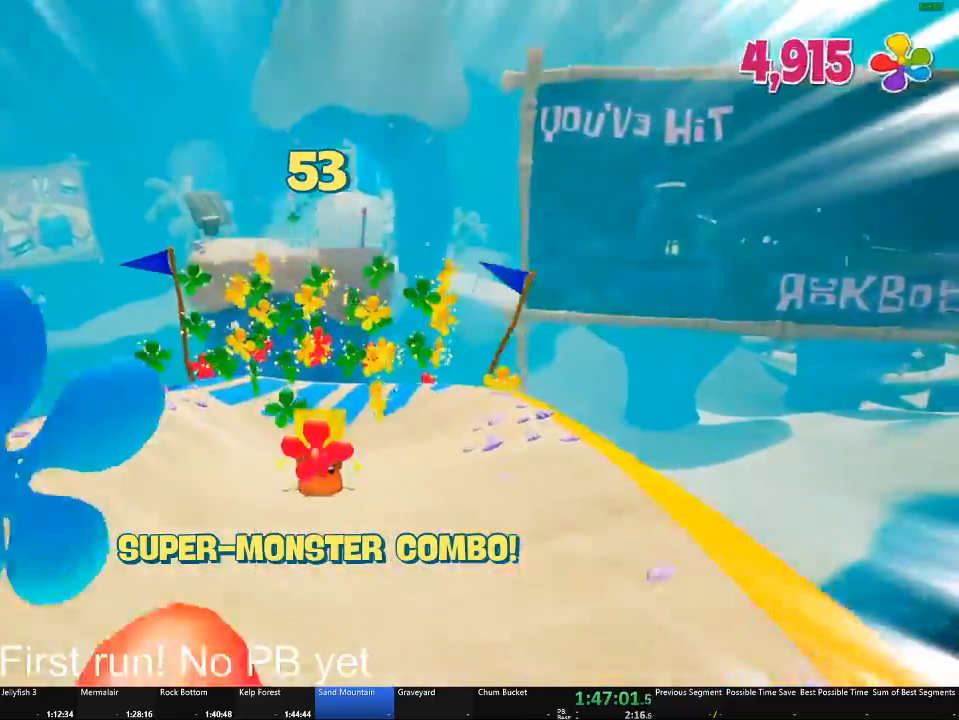
{"buttons": ["A"], "left_stick": "up", "right_stick": "center", "button_events": [[367, "A", "down"]]}
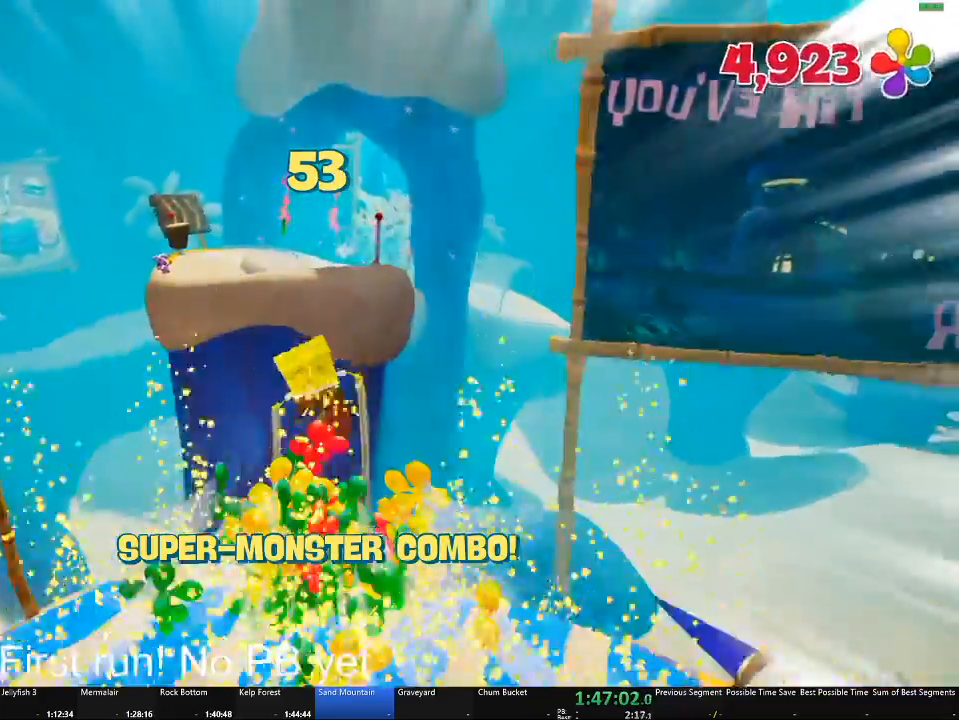
{"buttons": [], "left_stick": "up", "right_stick": "center", "button_events": [[33, "A", "up"], [183, "A", "down"], [300, "A", "up"]]}
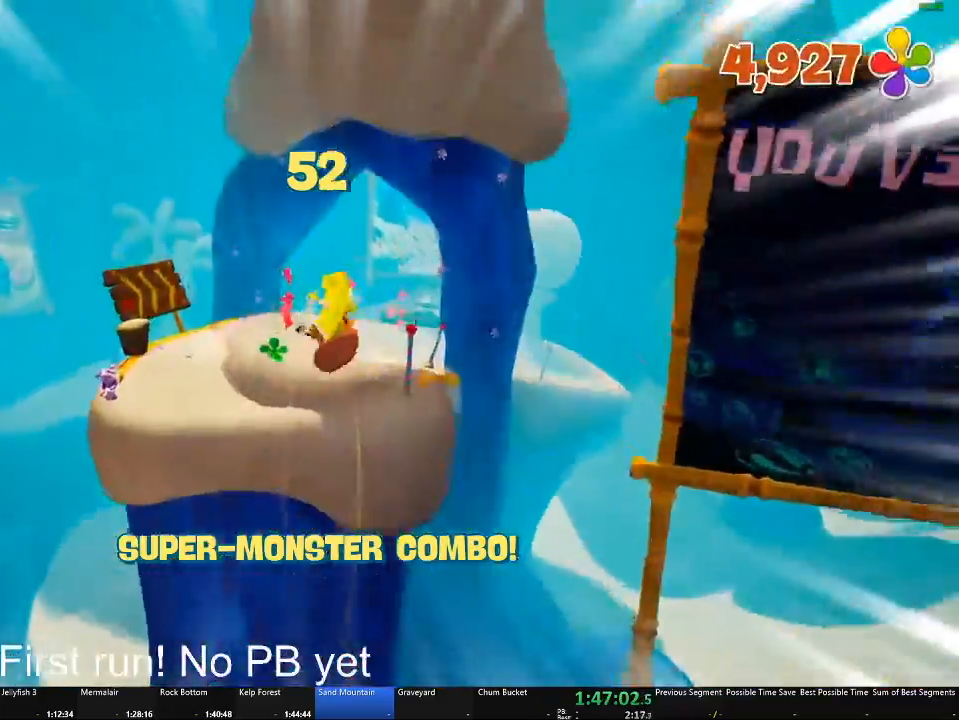
{"buttons": [], "left_stick": "up-right", "right_stick": "center", "button_events": []}